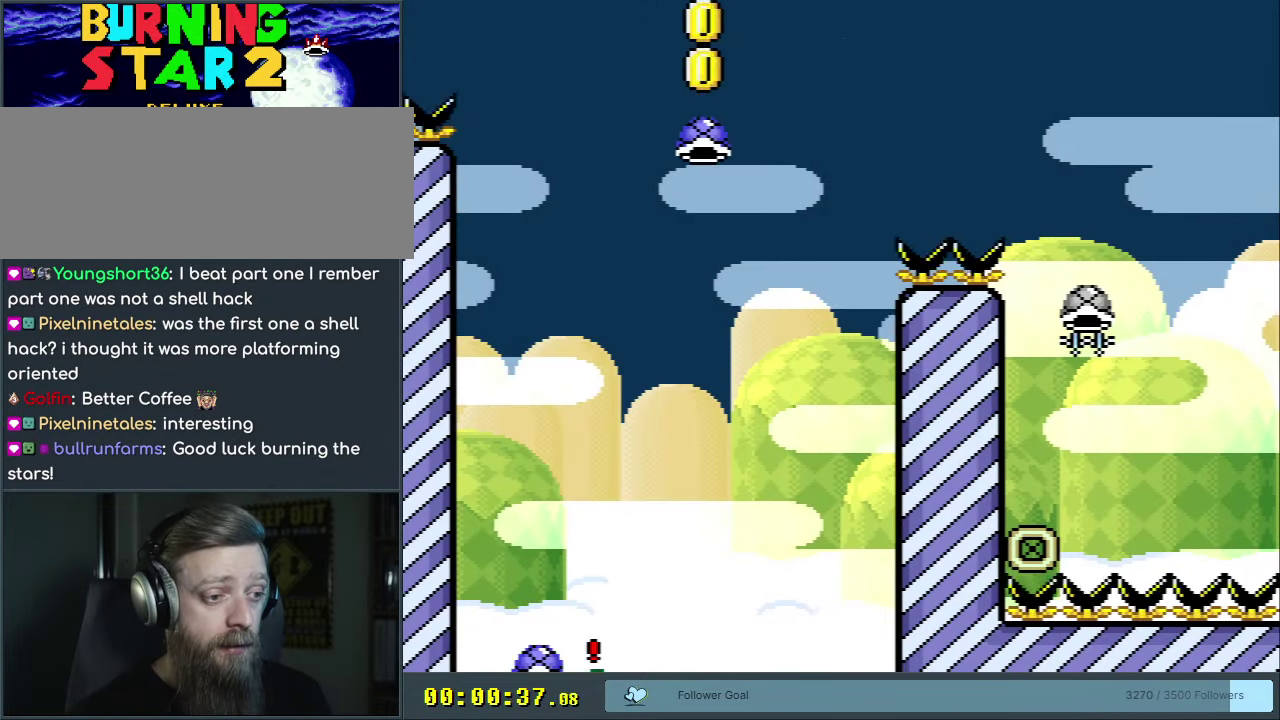
Gameplay with a controller (Nintendo layout); each line is a JSON object with the inputs held at the frame after it (dt_ms = milliseconds from this image to that frame). "events" lists button and stick changes between this image and that frame as [ms after this image, input, new state], when the widget could be followed in between. Not read: L3 R3.
{"dt_ms": 400, "buttons": ["A"], "events": [[133, "A", "down"], [250, "A", "up"], [333, "A", "down"]]}
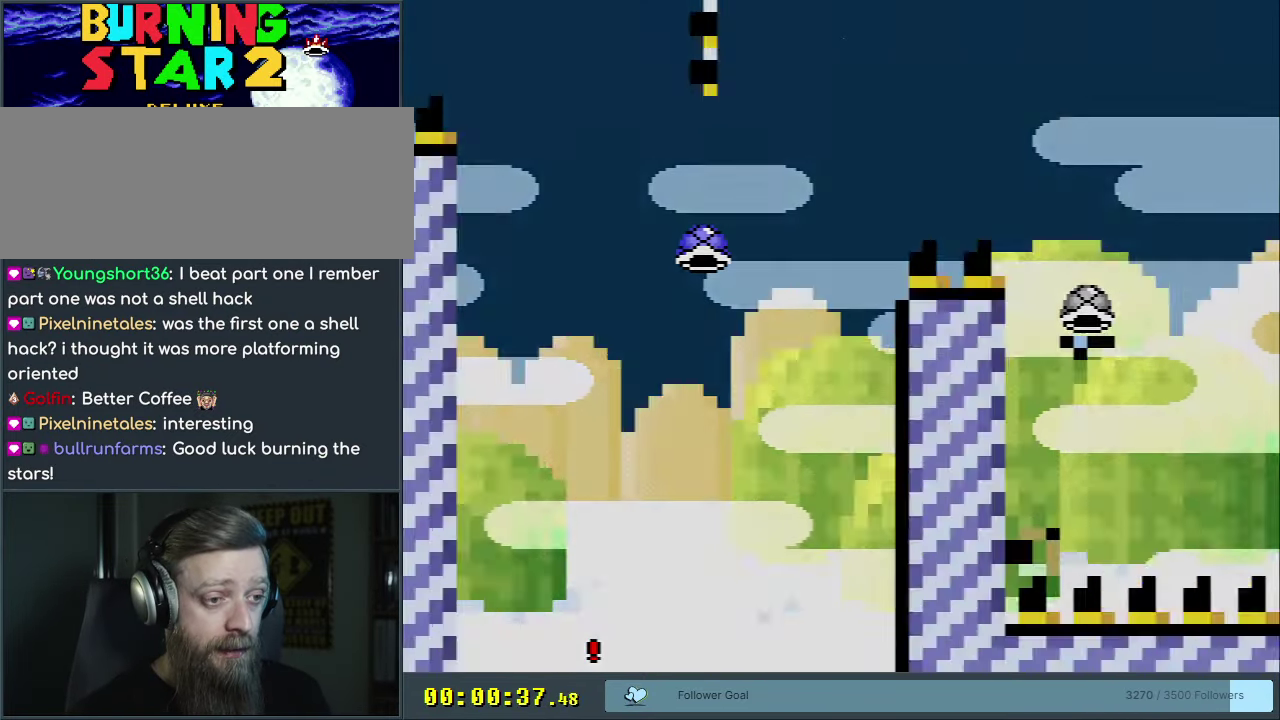
{"dt_ms": 550, "buttons": [], "events": [[17, "A", "up"], [83, "A", "down"], [150, "A", "up"]]}
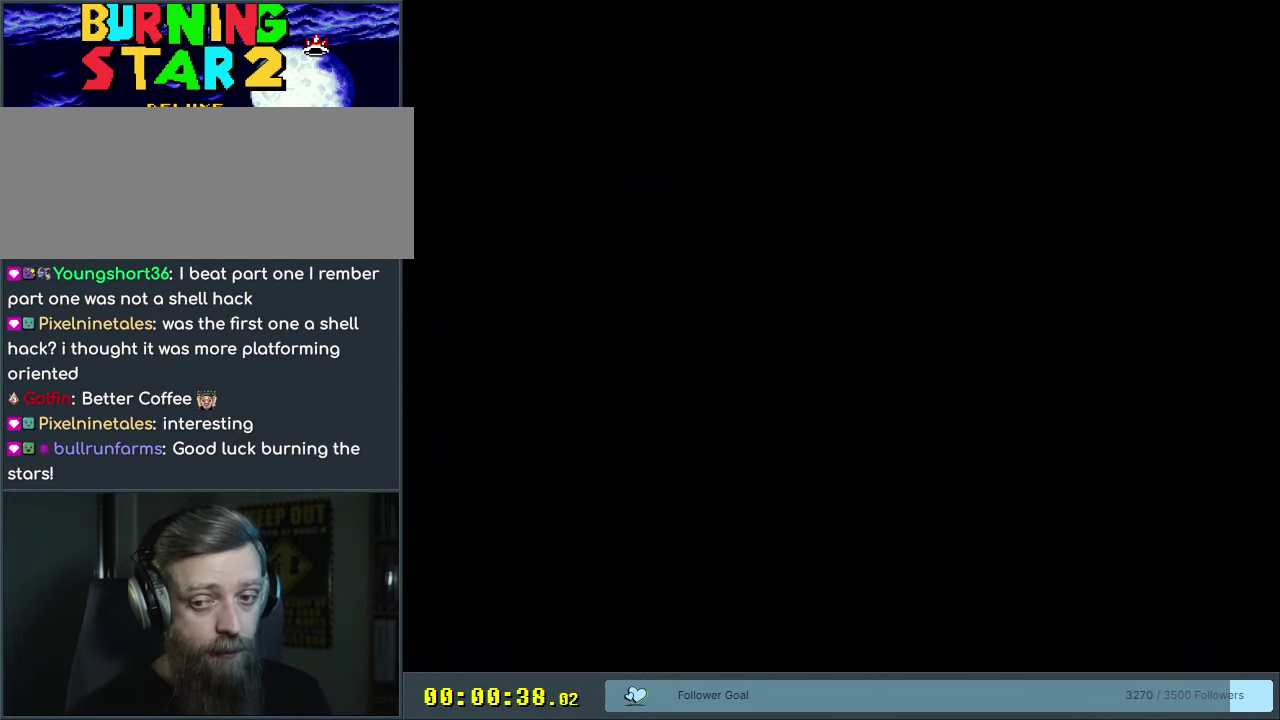
{"dt_ms": 500, "buttons": ["B"], "events": [[50, "B", "down"]]}
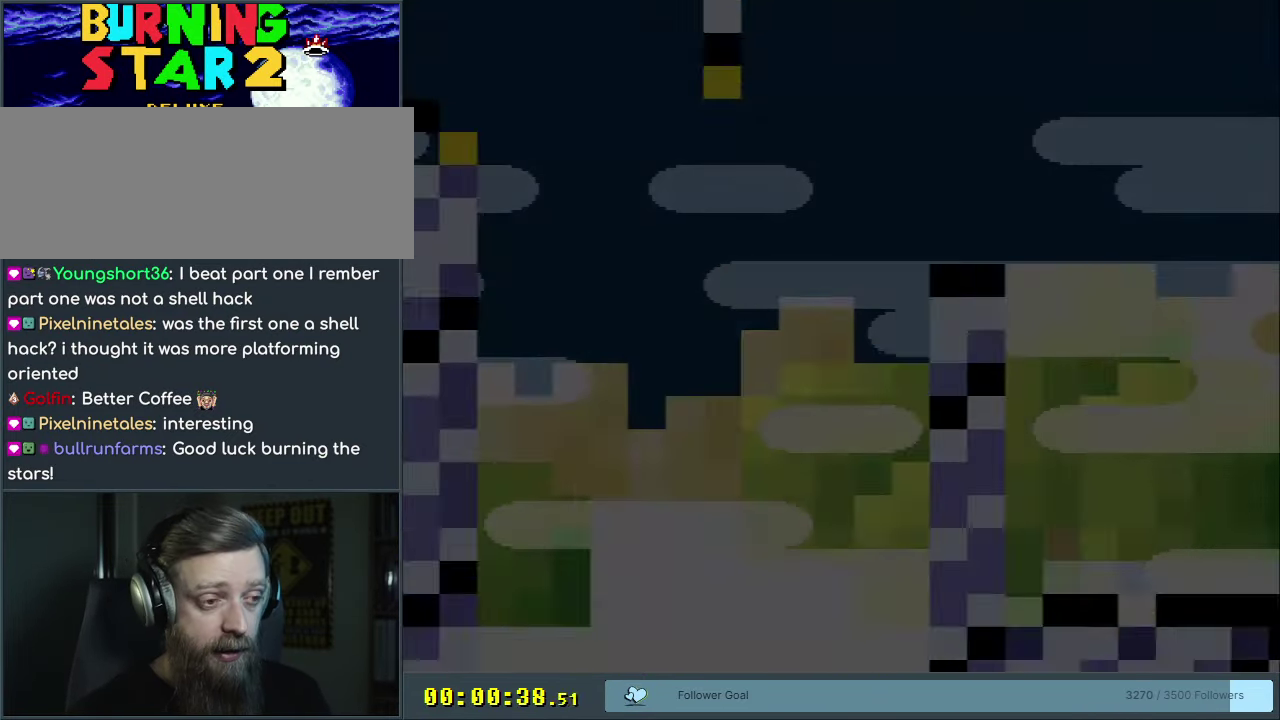
{"dt_ms": 350, "buttons": ["B", "DPAD_LEFT"], "events": [[350, "DPAD_LEFT", "down"]]}
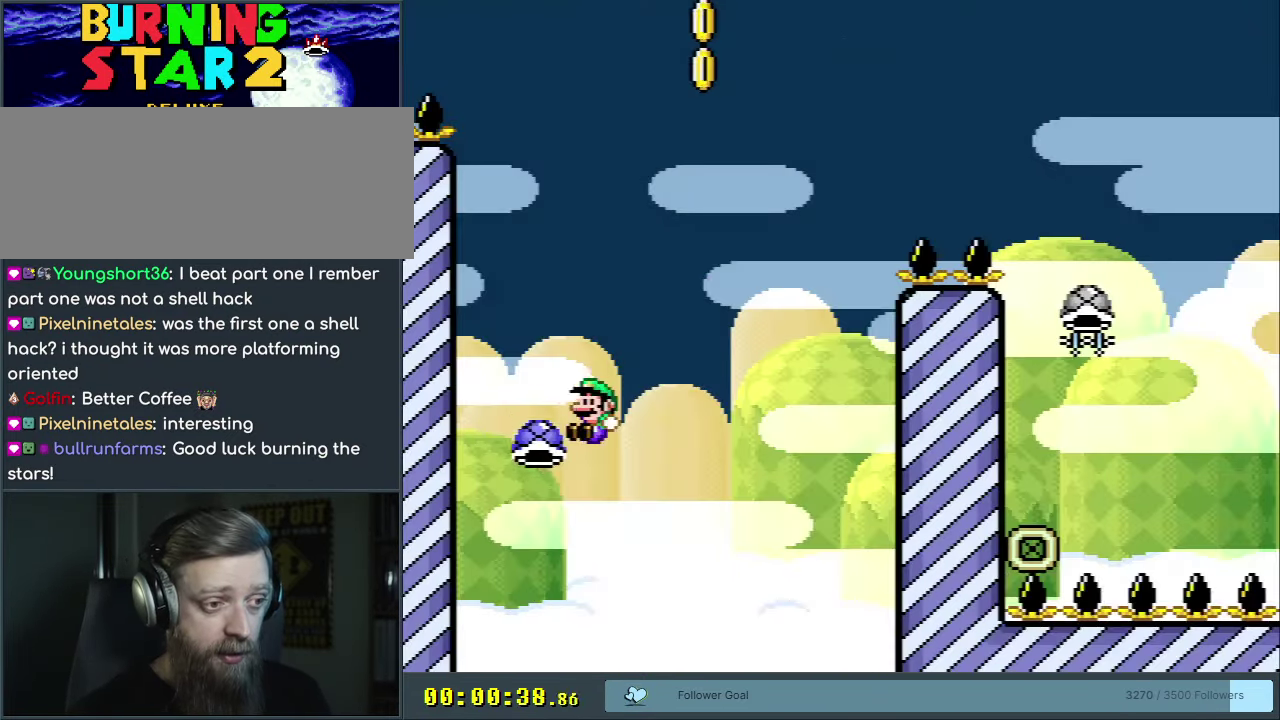
{"dt_ms": 200, "buttons": ["B", "Y", "DPAD_RIGHT"], "events": [[67, "DPAD_LEFT", "up"], [100, "DPAD_RIGHT", "down"], [200, "Y", "down"]]}
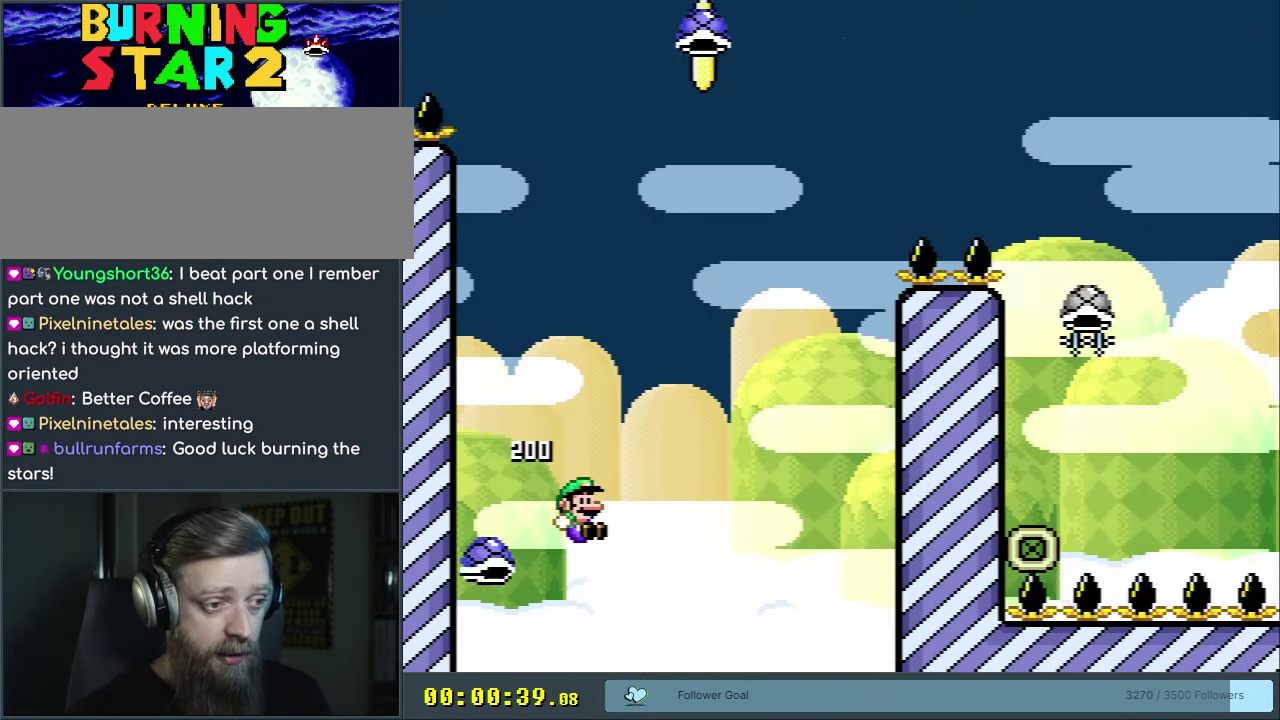
{"dt_ms": 500, "buttons": ["B", "Y", "DPAD_RIGHT"], "events": [[267, "DPAD_RIGHT", "up"], [367, "DPAD_LEFT", "down"], [467, "DPAD_LEFT", "up"], [500, "DPAD_RIGHT", "down"]]}
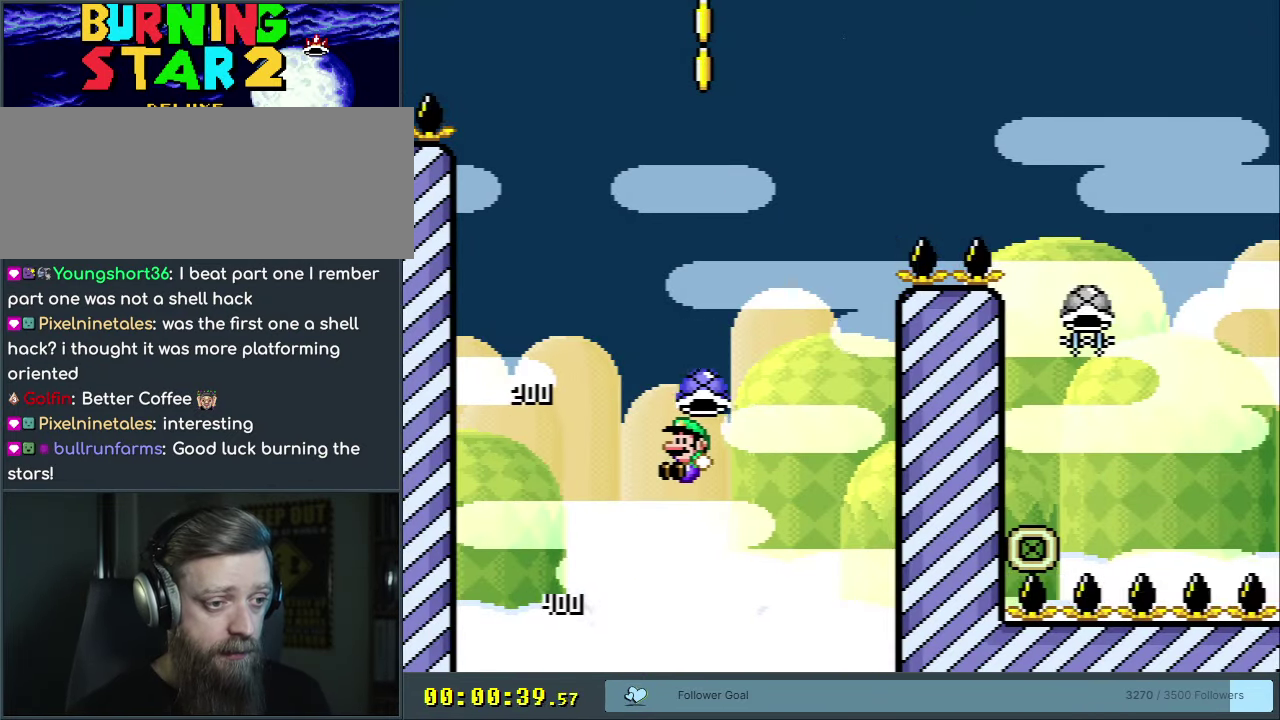
{"dt_ms": 300, "buttons": ["B", "Y"], "events": [[167, "DPAD_RIGHT", "up"], [167, "Y", "up"], [267, "Y", "down"]]}
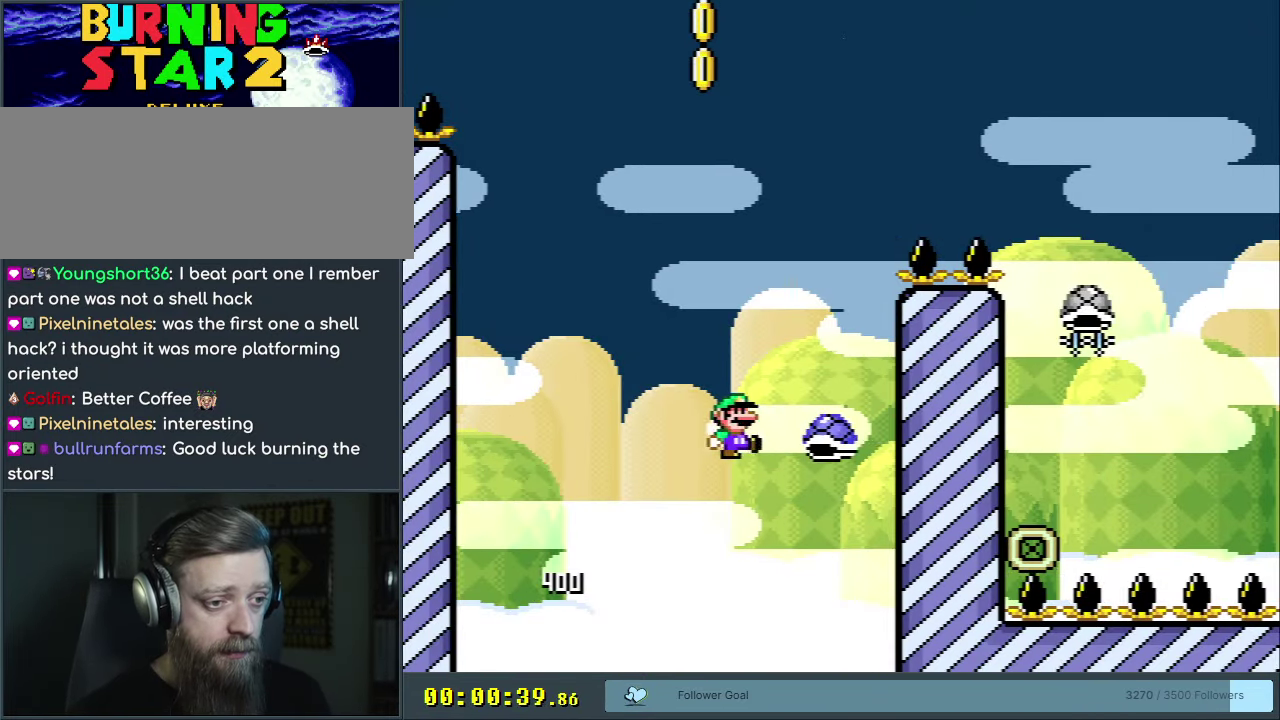
{"dt_ms": 500, "buttons": ["B", "Y", "DPAD_RIGHT"], "events": [[50, "DPAD_LEFT", "down"], [333, "DPAD_LEFT", "up"], [450, "DPAD_RIGHT", "down"]]}
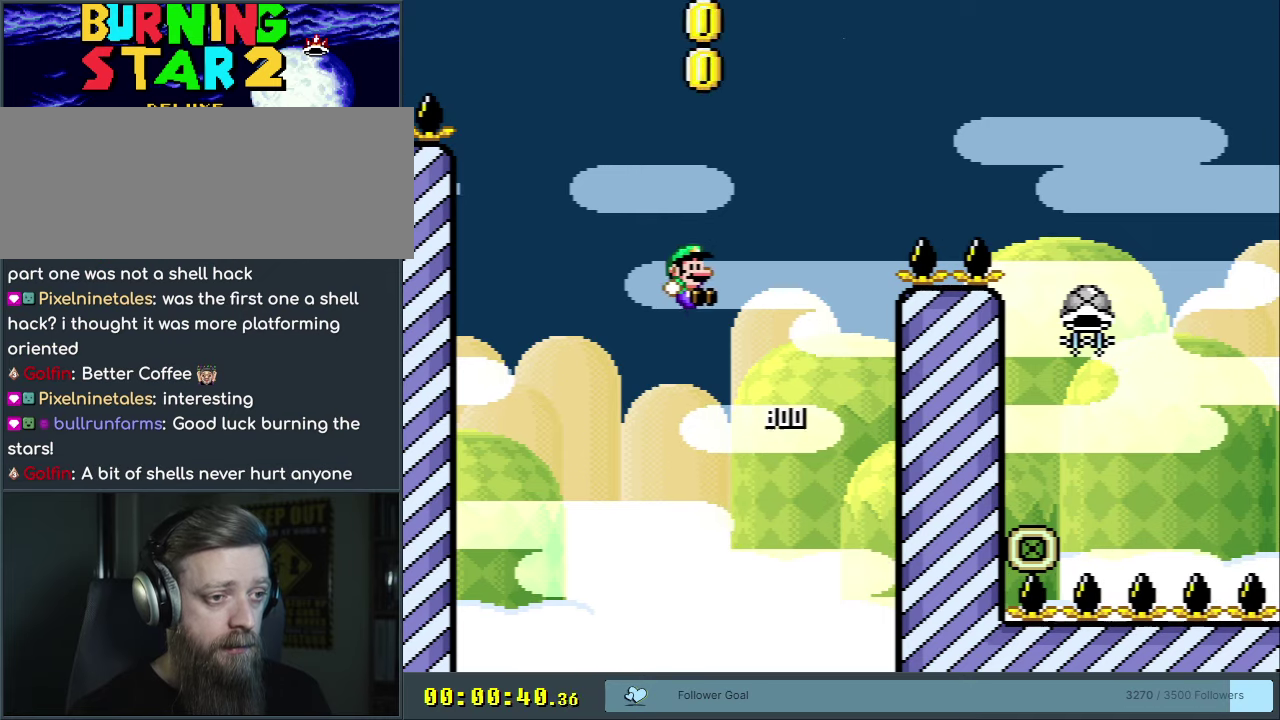
{"dt_ms": 650, "buttons": ["B", "Y"], "events": [[67, "DPAD_RIGHT", "up"]]}
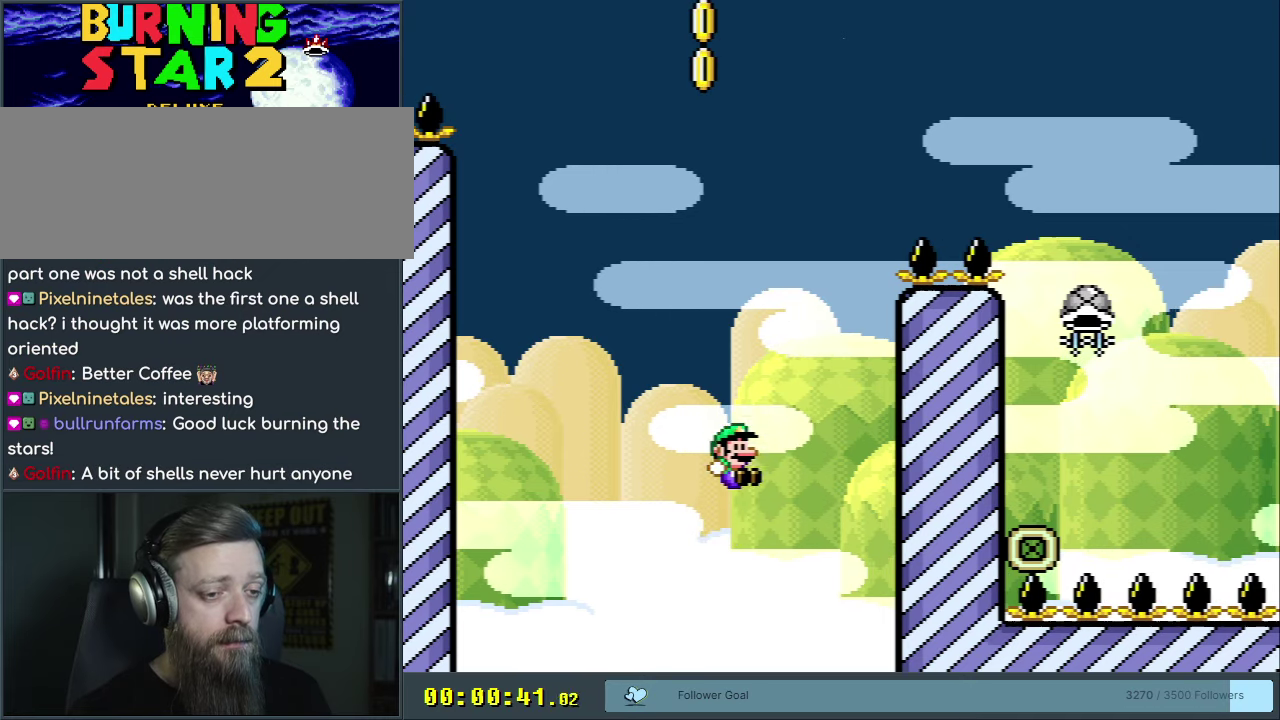
{"dt_ms": 500, "buttons": ["B", "Y"], "events": []}
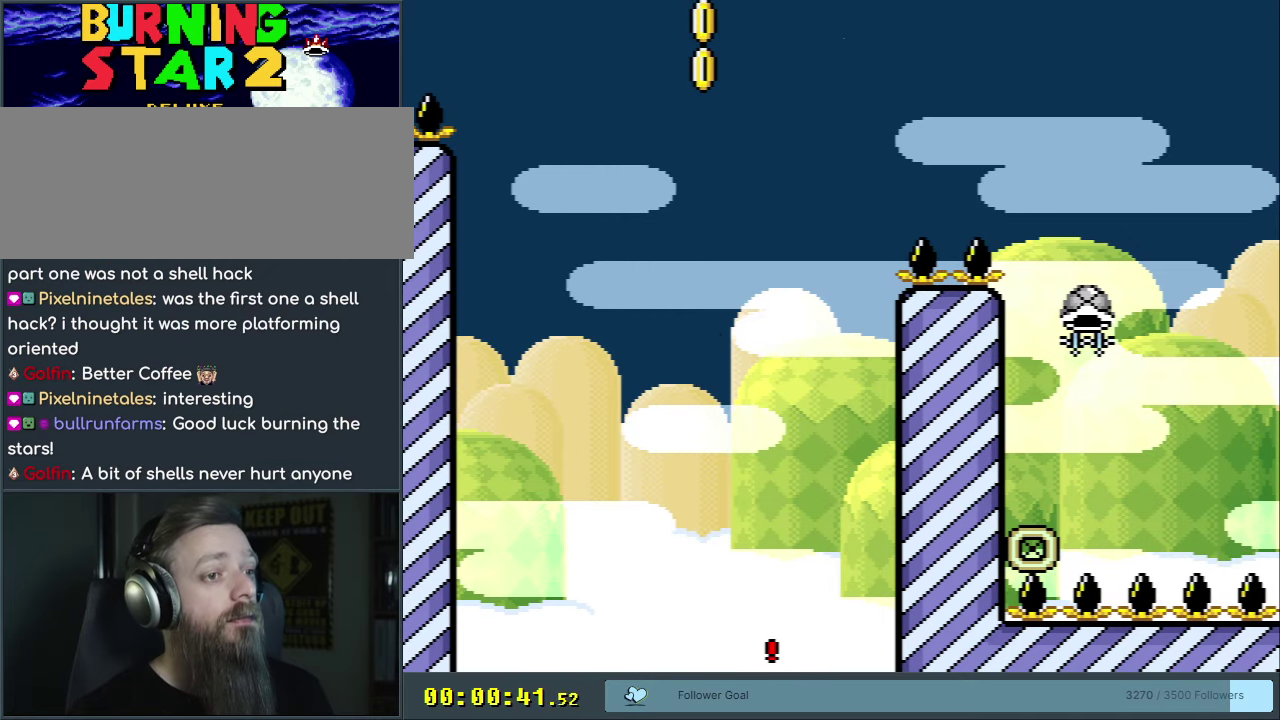
{"dt_ms": 350, "buttons": [], "events": [[300, "Y", "up"], [333, "B", "up"]]}
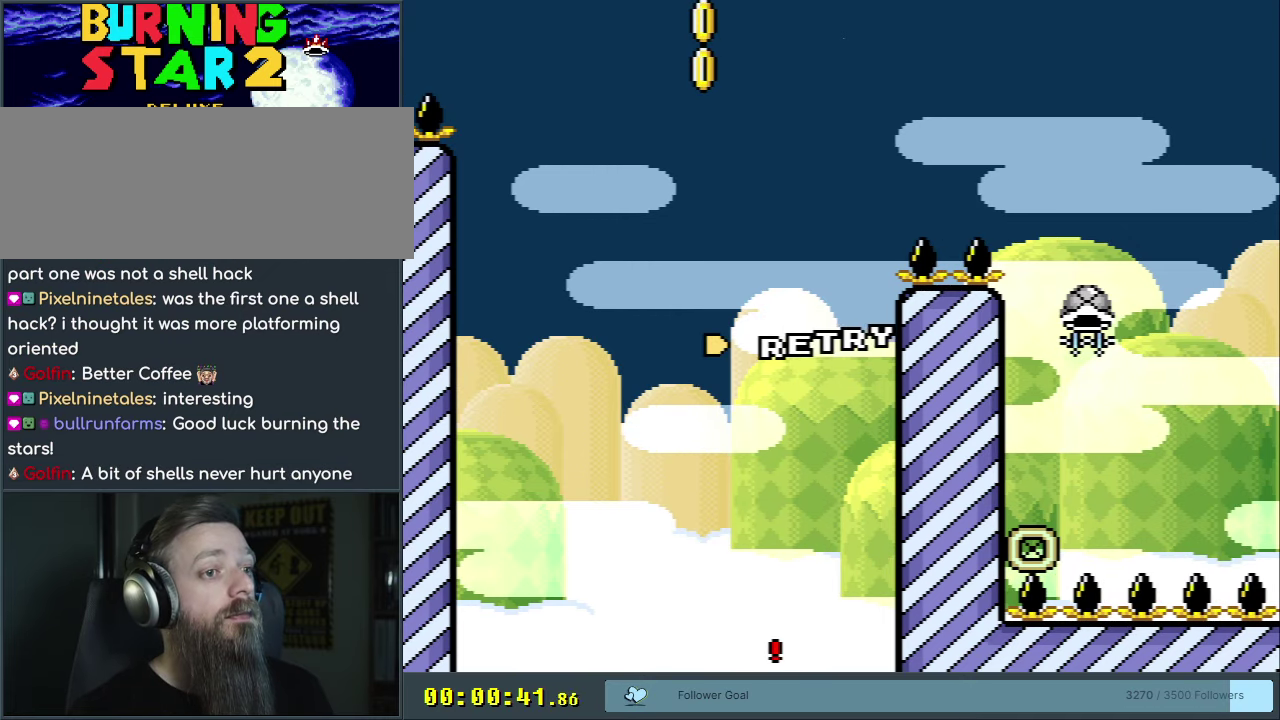
{"dt_ms": 600, "buttons": ["B"], "events": [[50, "B", "down"], [250, "B", "up"], [600, "B", "down"]]}
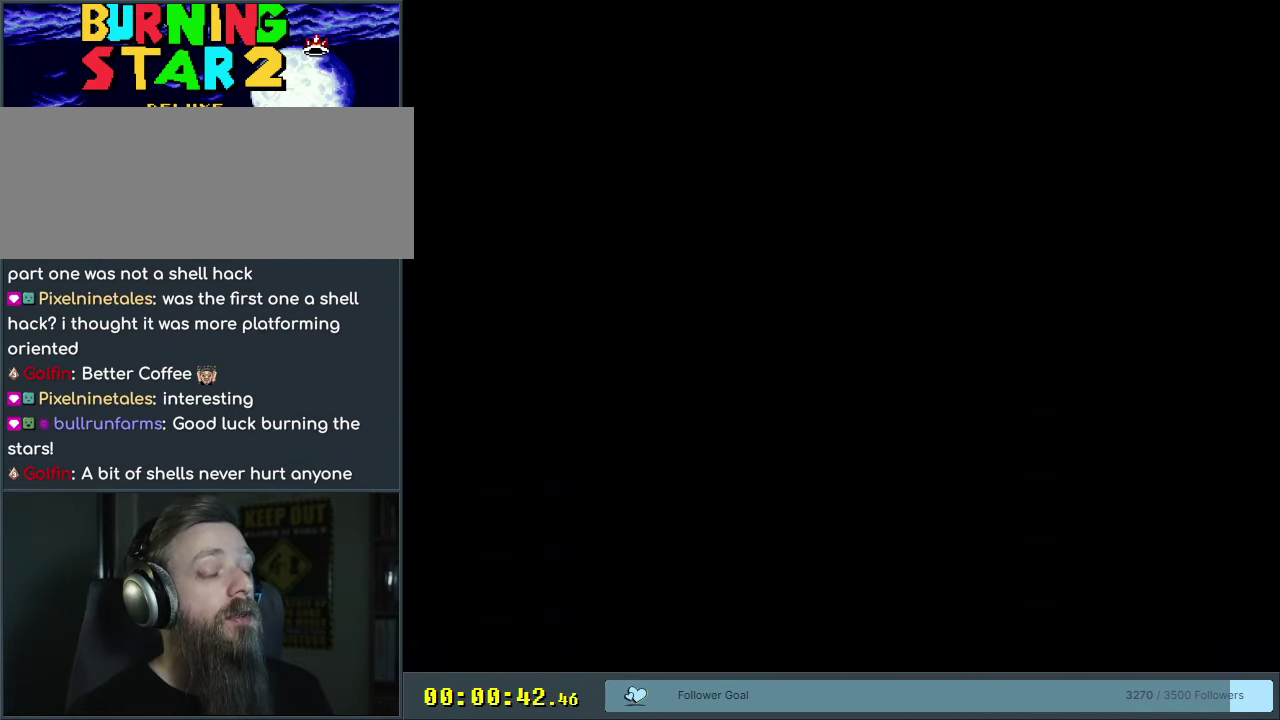
{"dt_ms": 550, "buttons": ["B"], "events": []}
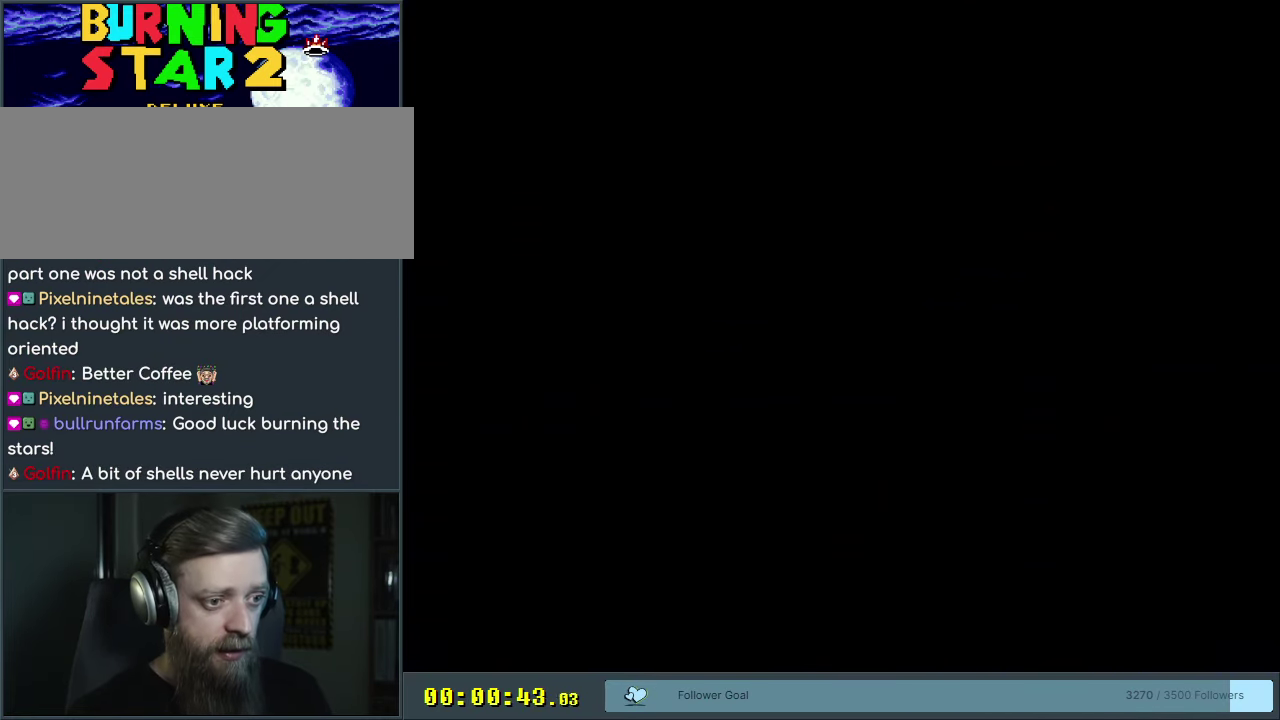
{"dt_ms": 550, "buttons": ["B", "DPAD_RIGHT"], "events": [[317, "DPAD_LEFT", "down"], [517, "DPAD_LEFT", "up"], [533, "DPAD_RIGHT", "down"]]}
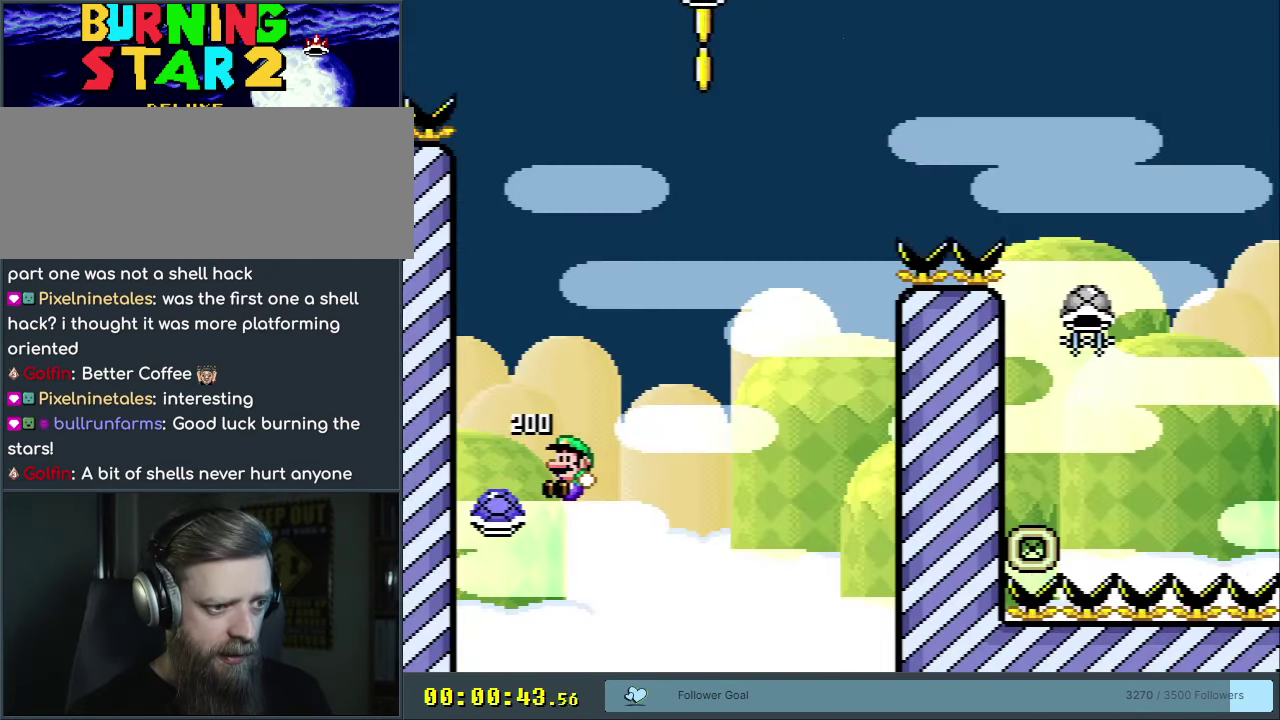
{"dt_ms": 500, "buttons": ["B", "Y", "DPAD_LEFT"], "events": [[17, "Y", "down"], [383, "DPAD_RIGHT", "up"], [433, "DPAD_LEFT", "down"]]}
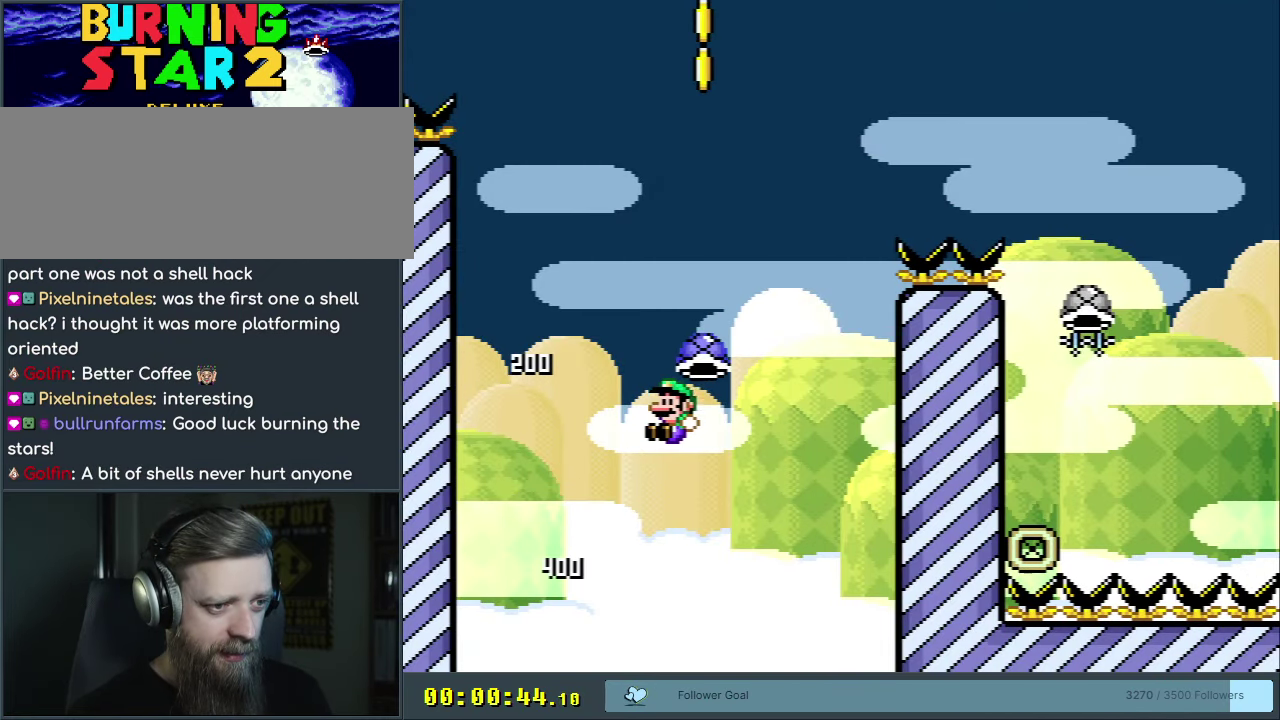
{"dt_ms": 200, "buttons": ["B", "DPAD_RIGHT"], "events": [[33, "DPAD_LEFT", "up"], [33, "DPAD_RIGHT", "down"], [117, "Y", "up"]]}
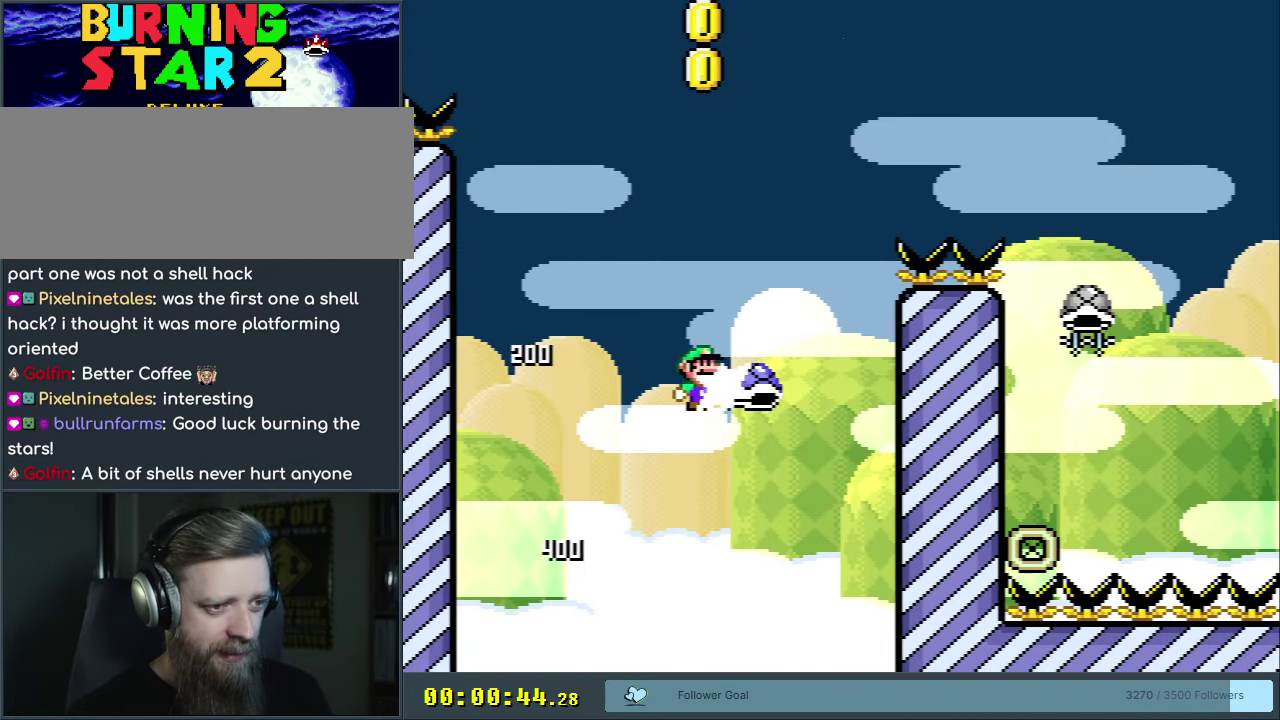
{"dt_ms": 250, "buttons": ["B", "Y"], "events": [[33, "DPAD_RIGHT", "up"], [50, "Y", "down"]]}
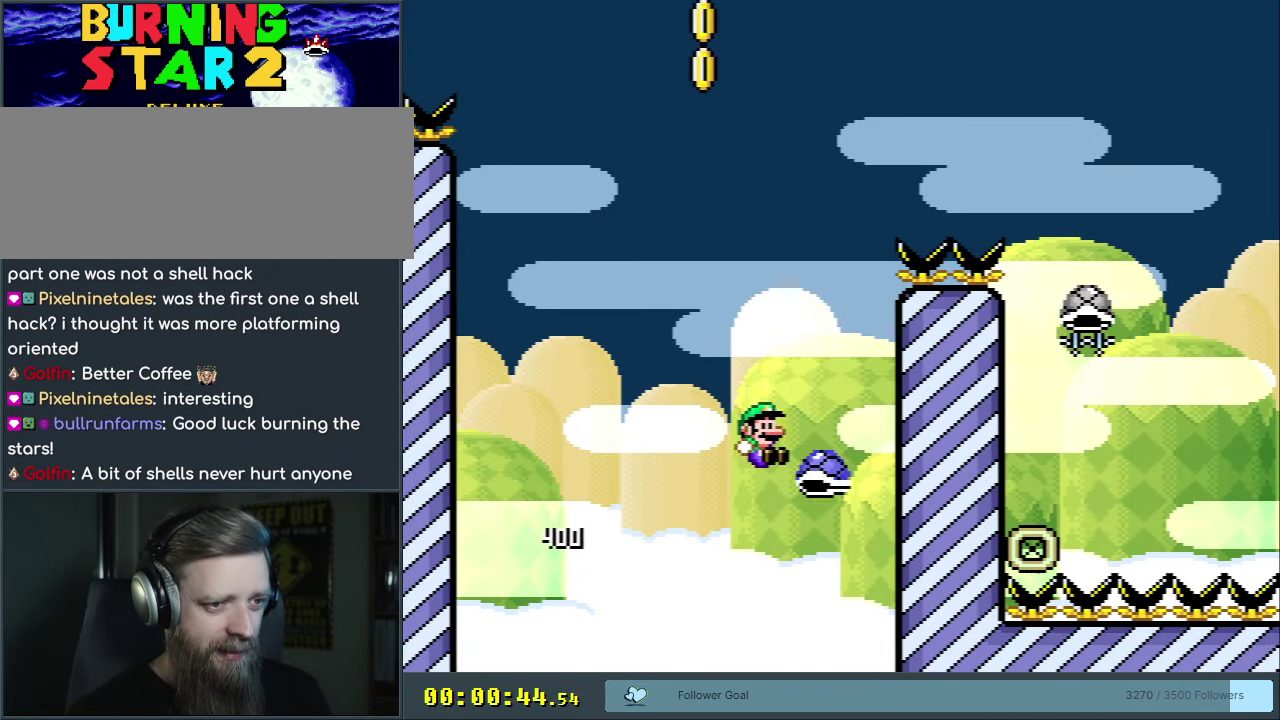
{"dt_ms": 550, "buttons": ["B", "Y"], "events": [[117, "DPAD_RIGHT", "down"], [517, "DPAD_RIGHT", "up"]]}
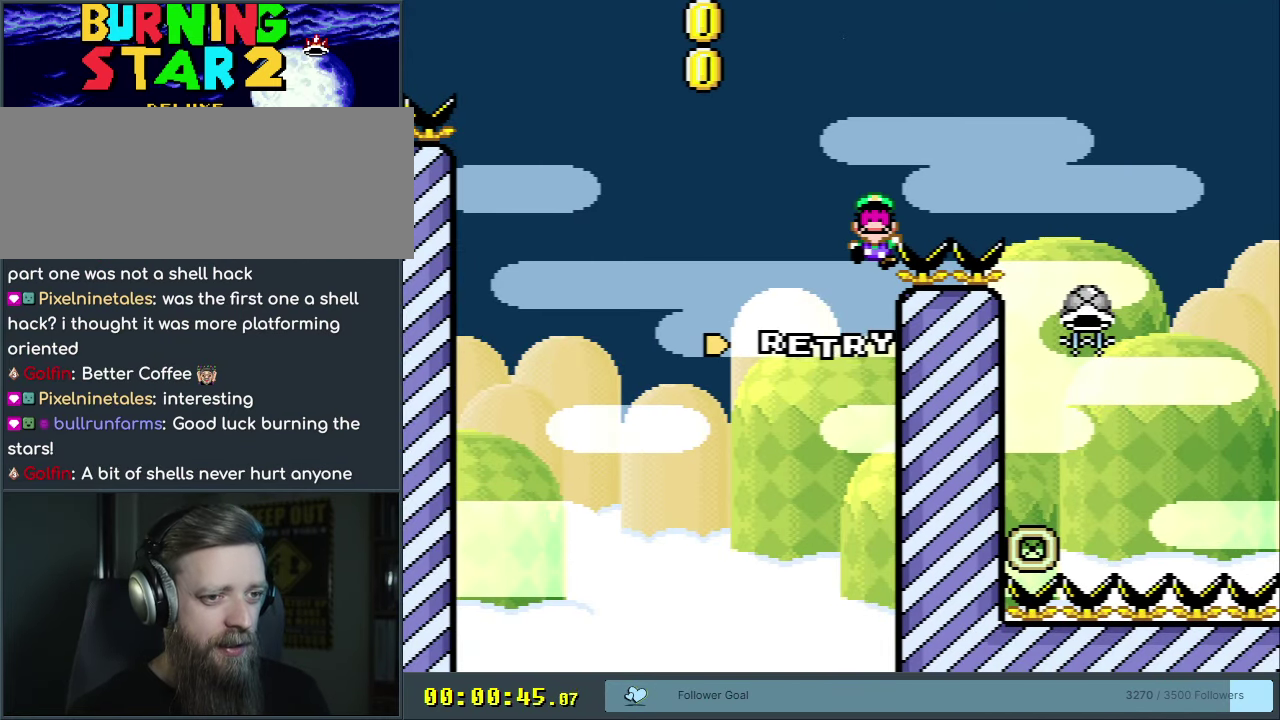
{"dt_ms": 200, "buttons": [], "events": [[100, "Y", "up"], [150, "B", "up"]]}
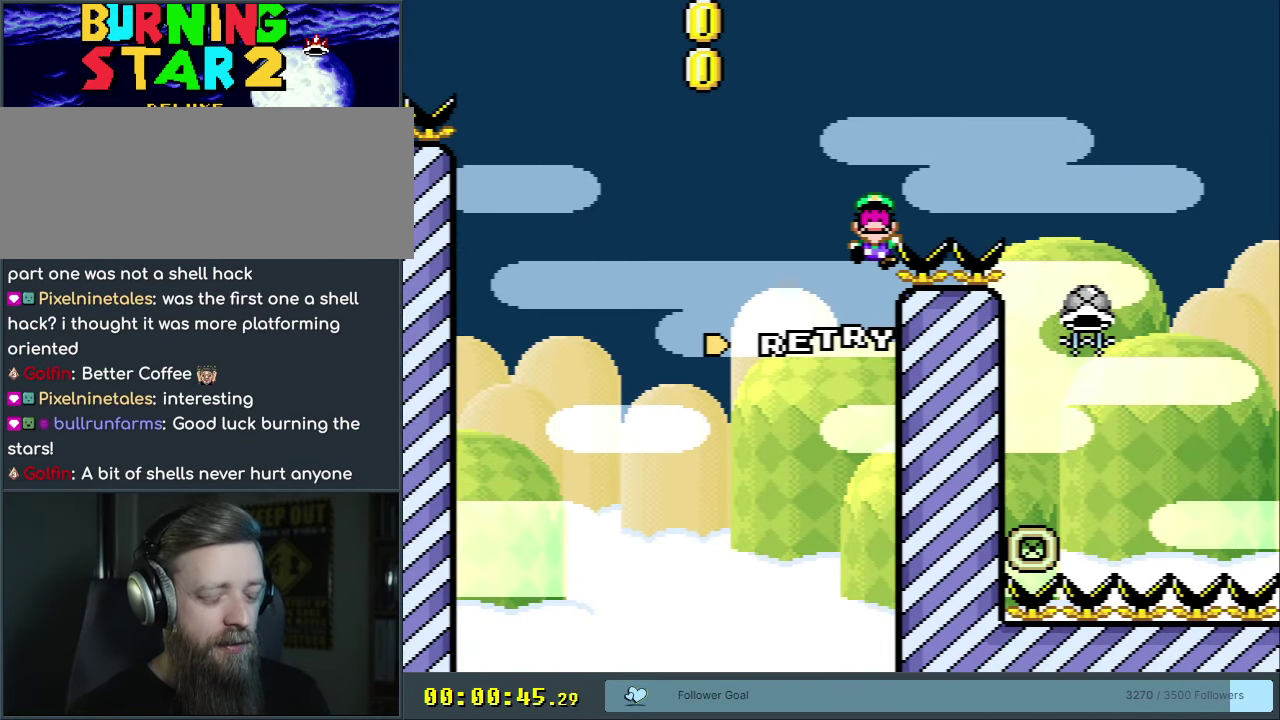
{"dt_ms": 500, "buttons": ["B"], "events": [[17, "A", "down"], [100, "A", "up"], [200, "A", "down"], [317, "A", "up"], [483, "B", "down"]]}
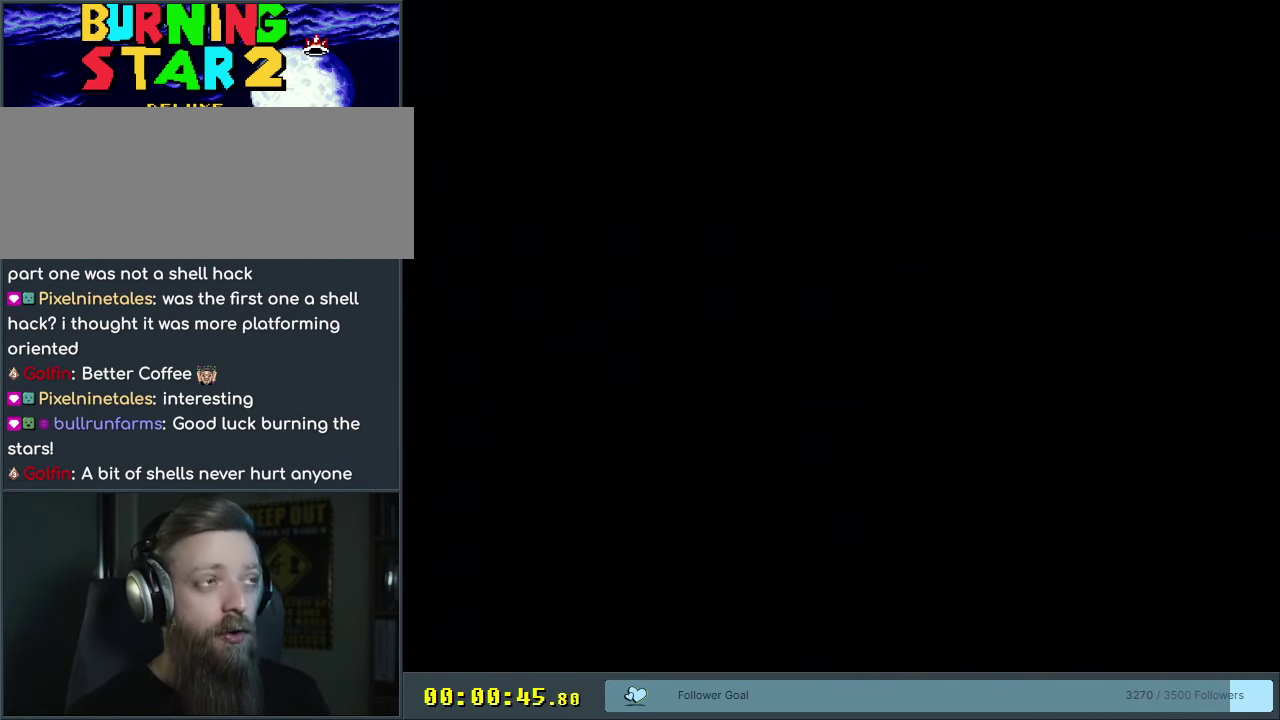
{"dt_ms": 250, "buttons": ["B"], "events": []}
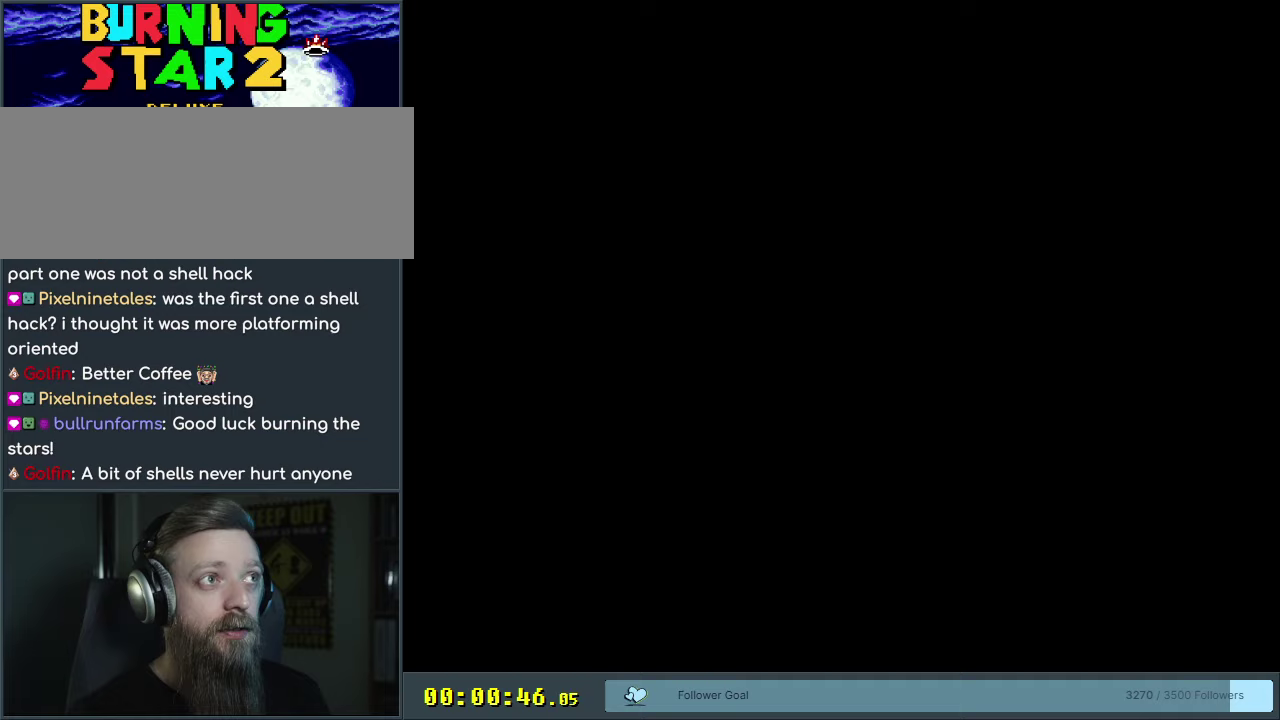
{"dt_ms": 500, "buttons": ["B"], "events": []}
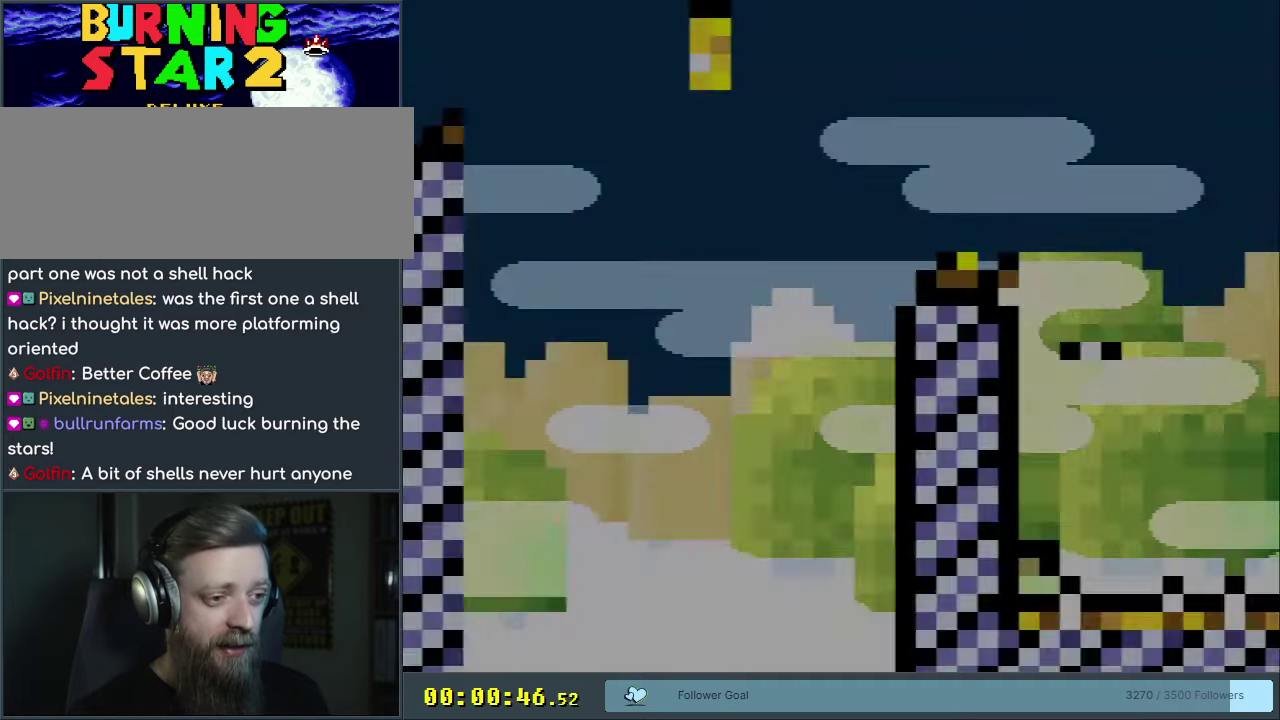
{"dt_ms": 350, "buttons": ["B", "DPAD_RIGHT"], "events": [[117, "DPAD_LEFT", "down"], [283, "DPAD_LEFT", "up"], [317, "DPAD_RIGHT", "down"]]}
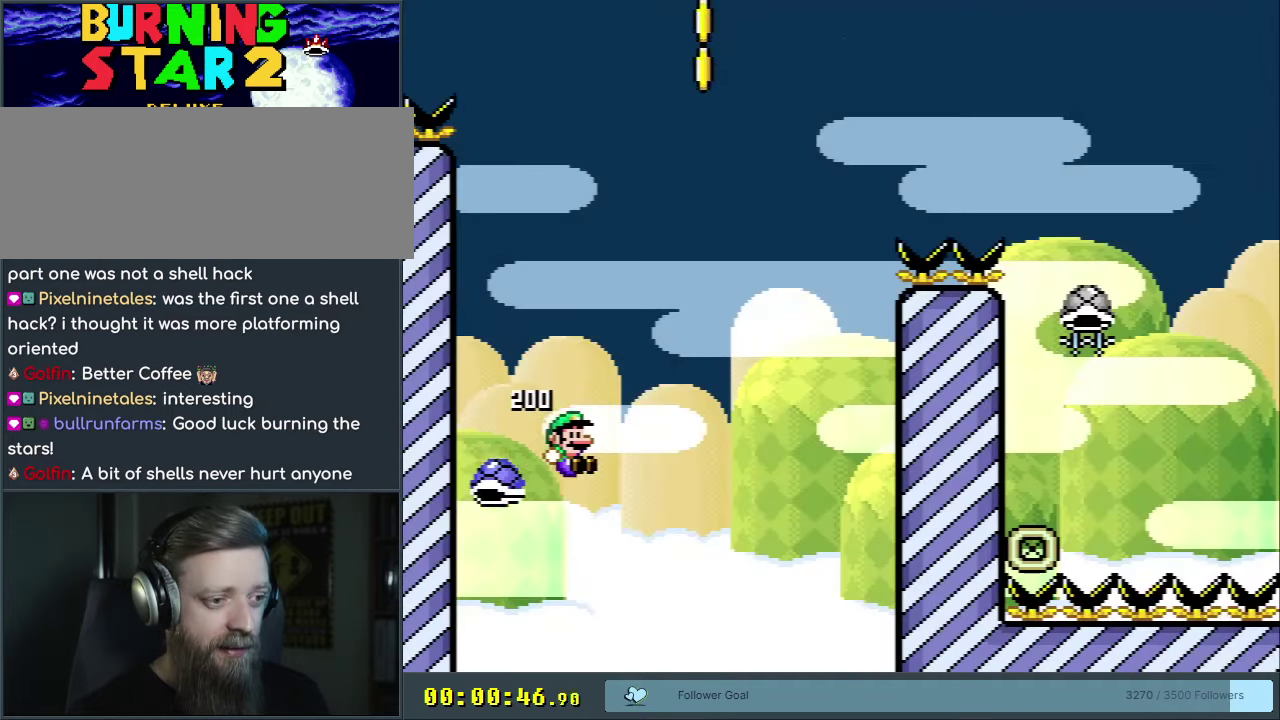
{"dt_ms": 700, "buttons": ["B"], "events": [[67, "Y", "down"], [283, "DPAD_RIGHT", "up"], [633, "Y", "up"]]}
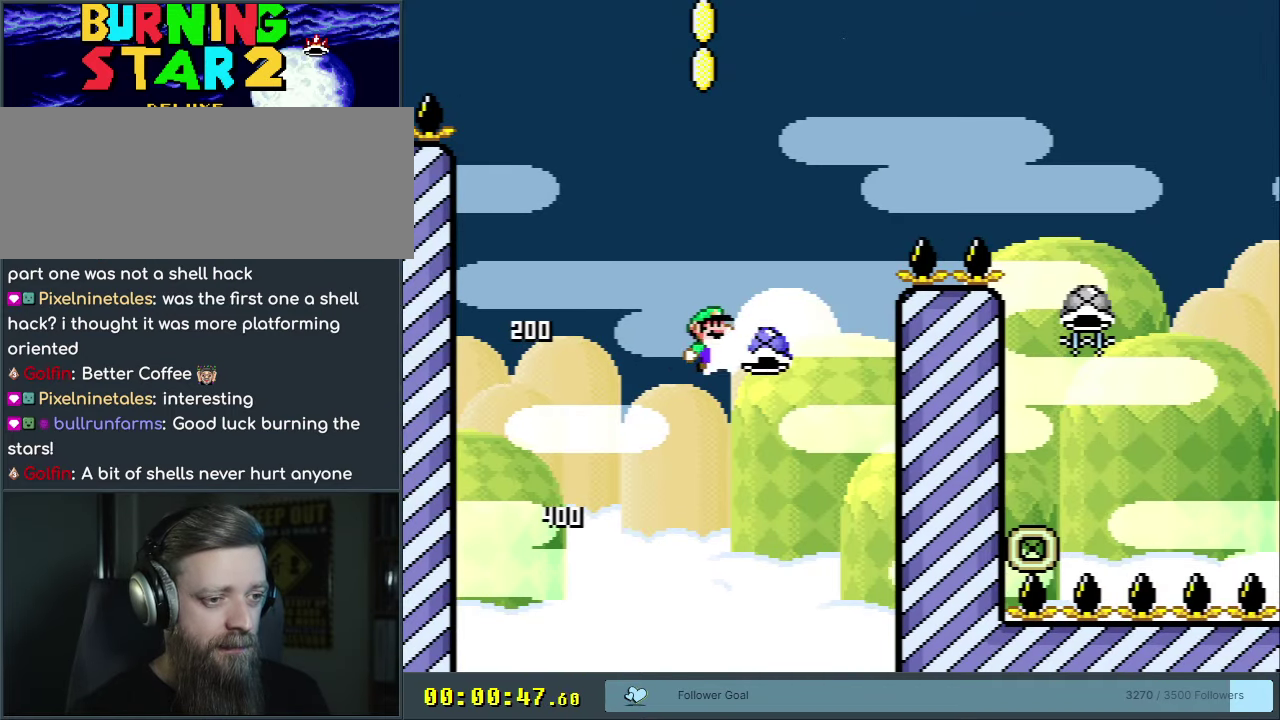
{"dt_ms": 700, "buttons": ["B"], "events": [[33, "Y", "down"], [333, "DPAD_RIGHT", "down"], [633, "DPAD_RIGHT", "up"], [700, "Y", "up"]]}
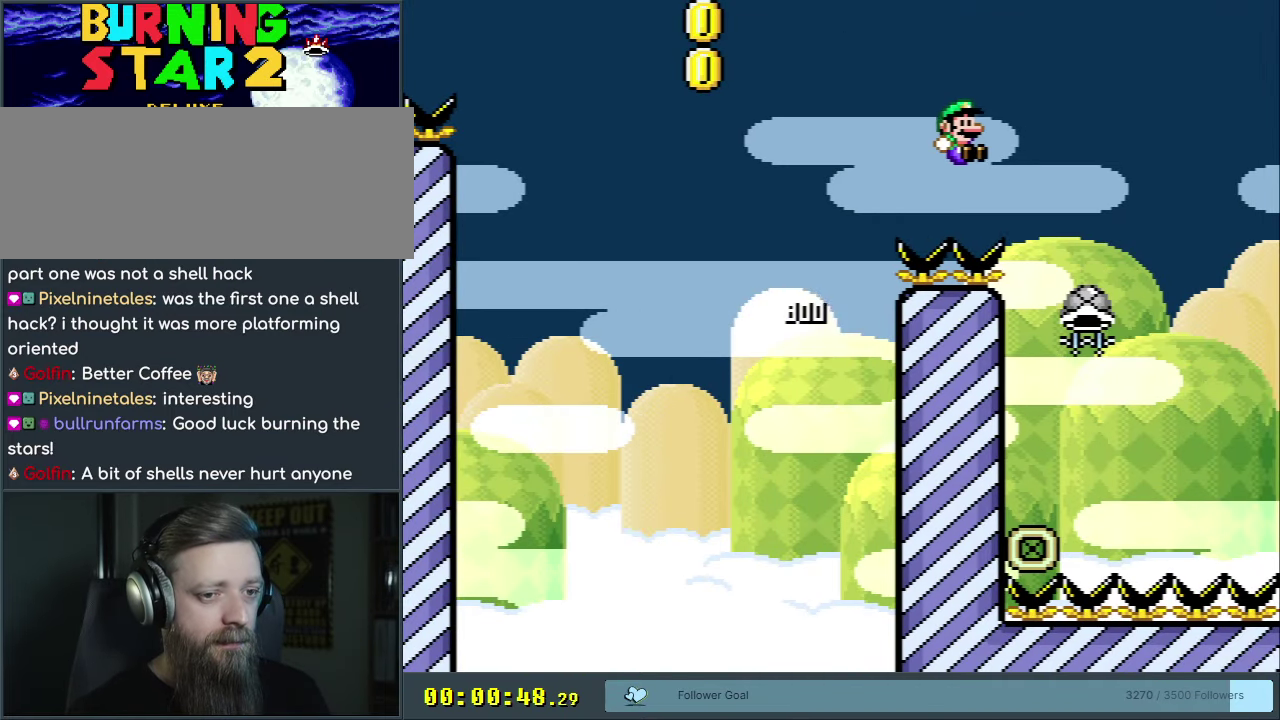
{"dt_ms": 400, "buttons": ["B"], "events": [[167, "DPAD_LEFT", "down"], [350, "DPAD_LEFT", "up"]]}
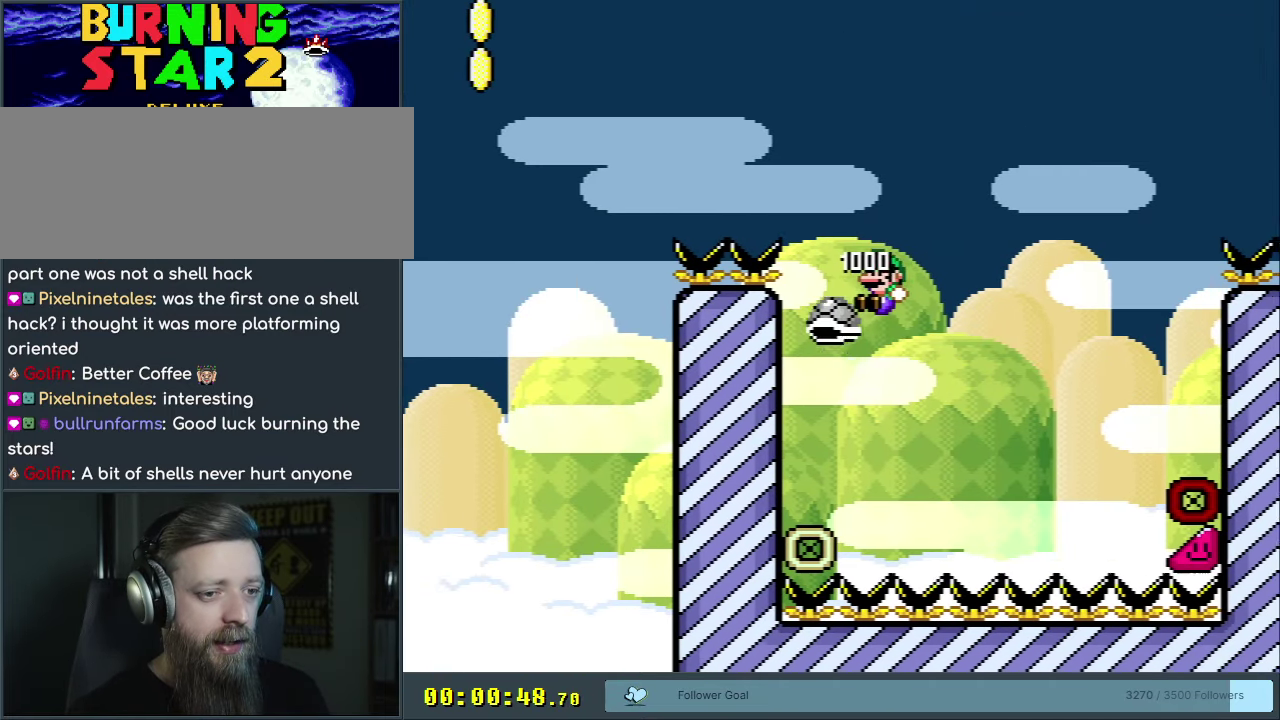
{"dt_ms": 400, "buttons": ["B", "Y", "DPAD_LEFT"], "events": [[17, "DPAD_RIGHT", "down"], [50, "Y", "down"], [250, "DPAD_RIGHT", "up"], [350, "DPAD_LEFT", "down"]]}
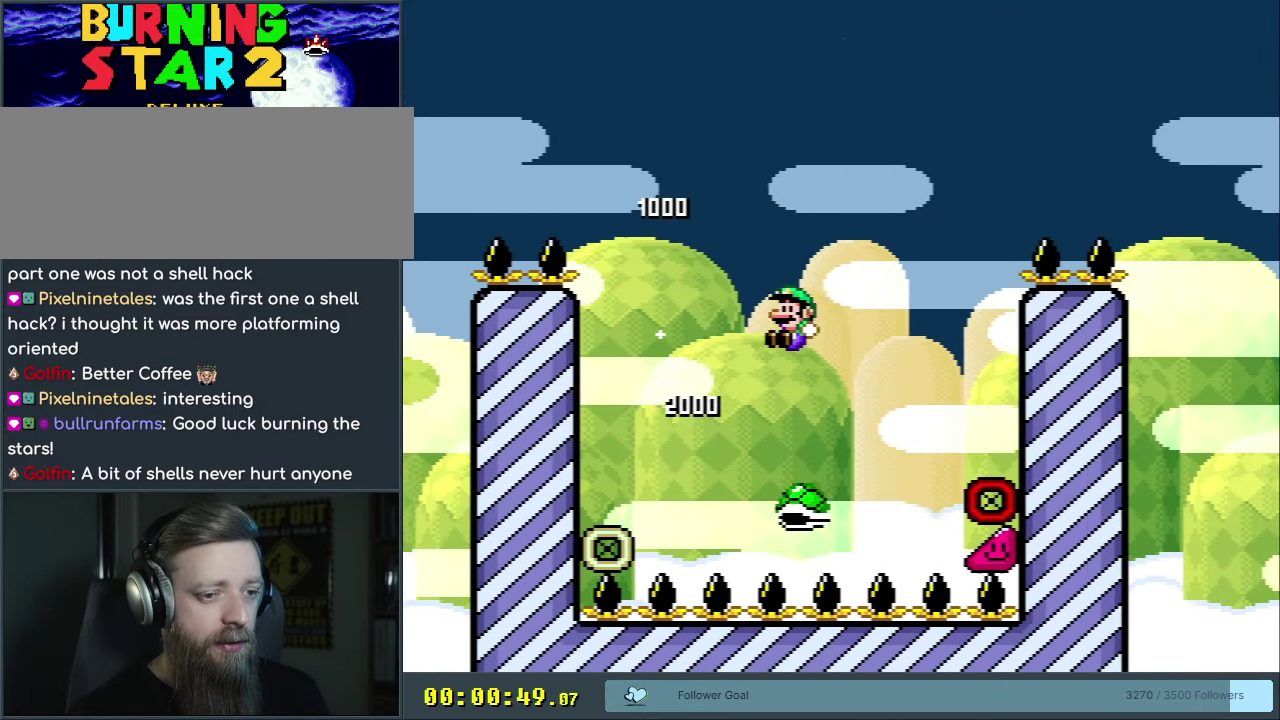
{"dt_ms": 200, "buttons": ["Y", "DPAD_RIGHT"], "events": [[100, "DPAD_LEFT", "up"], [150, "B", "up"], [200, "DPAD_RIGHT", "down"]]}
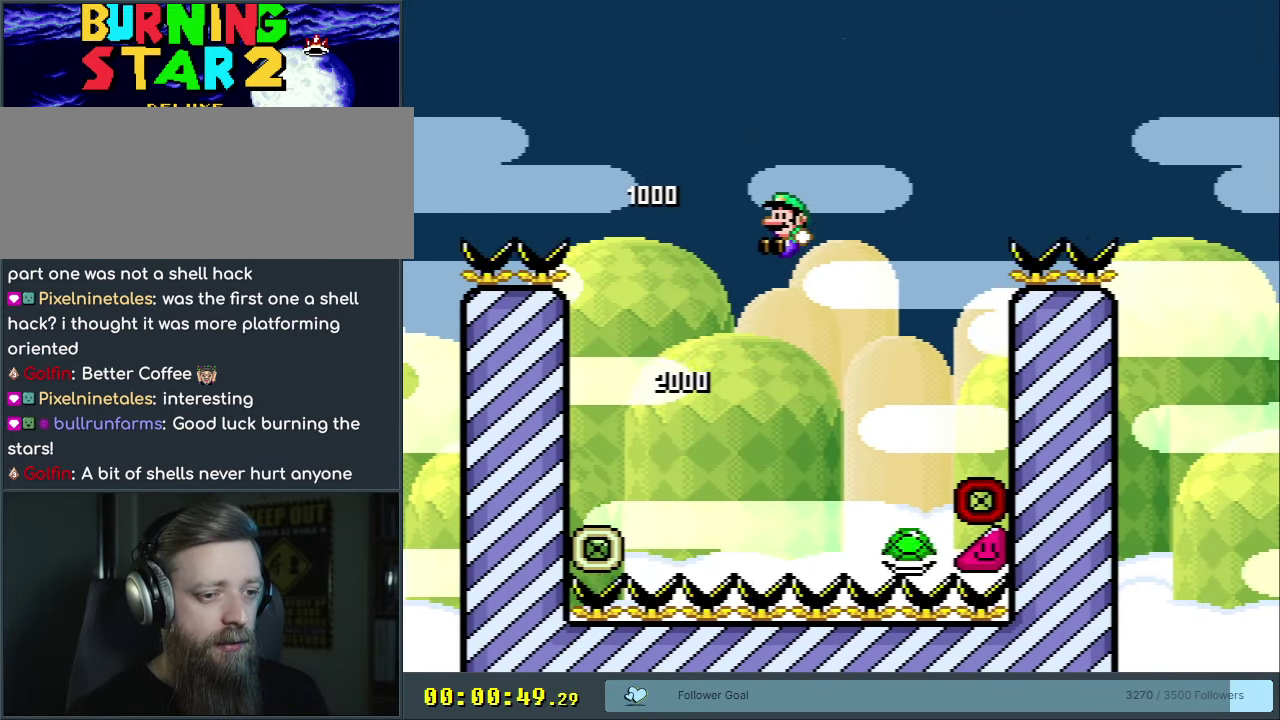
{"dt_ms": 250, "buttons": ["B", "Y", "DPAD_RIGHT"], "events": [[150, "B", "down"]]}
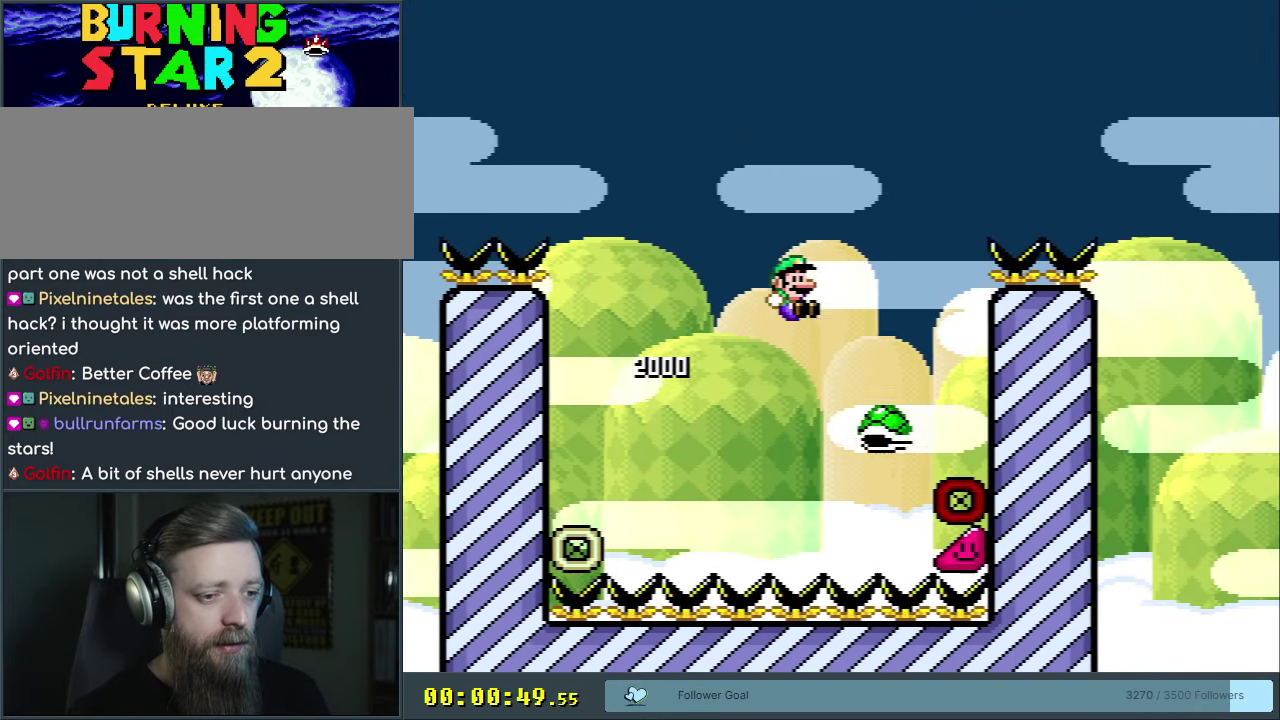
{"dt_ms": 500, "buttons": ["B", "Y", "DPAD_RIGHT"], "events": []}
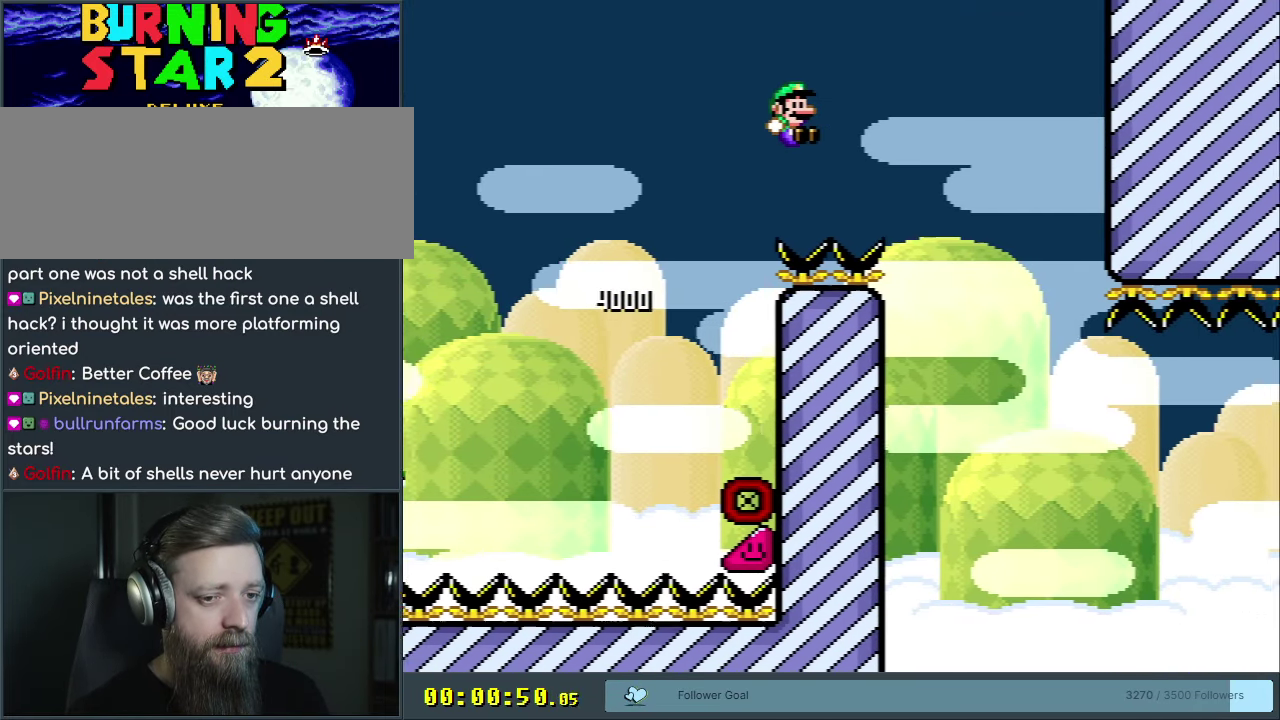
{"dt_ms": 450, "buttons": ["Y"], "events": [[317, "B", "up"], [417, "DPAD_RIGHT", "up"]]}